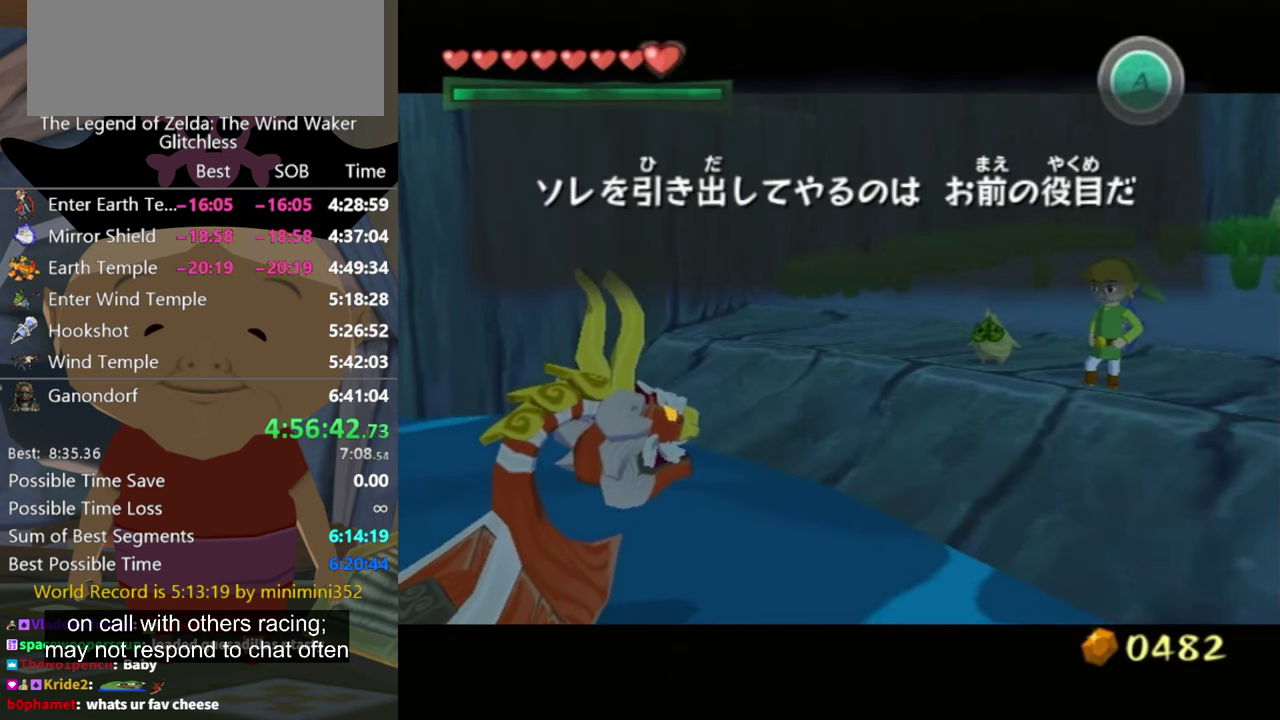
Gameplay with a controller (Nintendo layout); each line is a JSON object with the inputs held at the frame after it. "events" lists button and stick changes between this image and that frame as [ms after this image, input, new state], when the widget could be followed in between. Not read: L3 R3.
{"buttons": [], "left_stick": "center", "right_stick": "center", "events": [[67, "A", "down"], [134, "A", "up"], [200, "A", "down"], [300, "A", "up"], [300, "B", "down"], [367, "A", "down"], [367, "B", "up"], [434, "A", "up"], [434, "B", "down"], [500, "B", "up"]]}
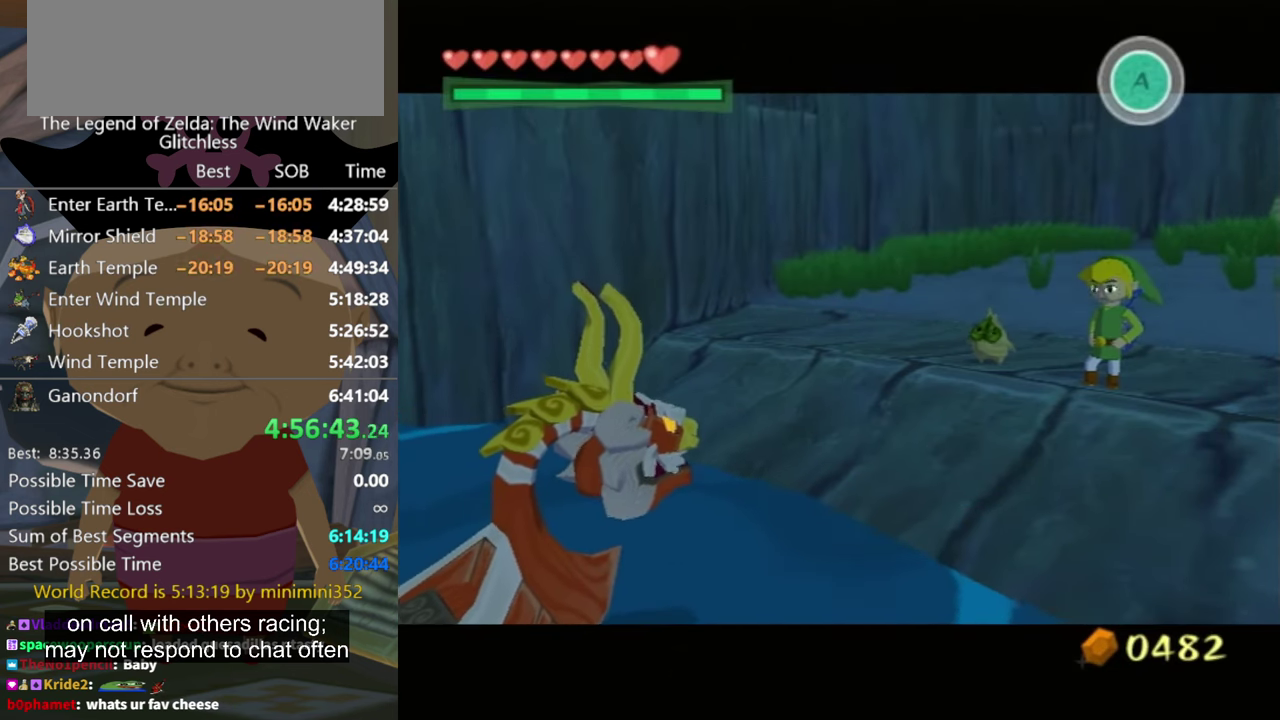
{"buttons": ["A", "B"], "left_stick": "center", "right_stick": "center", "events": [[34, "A", "down"], [100, "A", "up"], [100, "B", "down"], [167, "A", "down"], [234, "A", "up"], [267, "B", "up"], [367, "B", "down"], [434, "B", "up"], [500, "A", "down"], [500, "B", "down"]]}
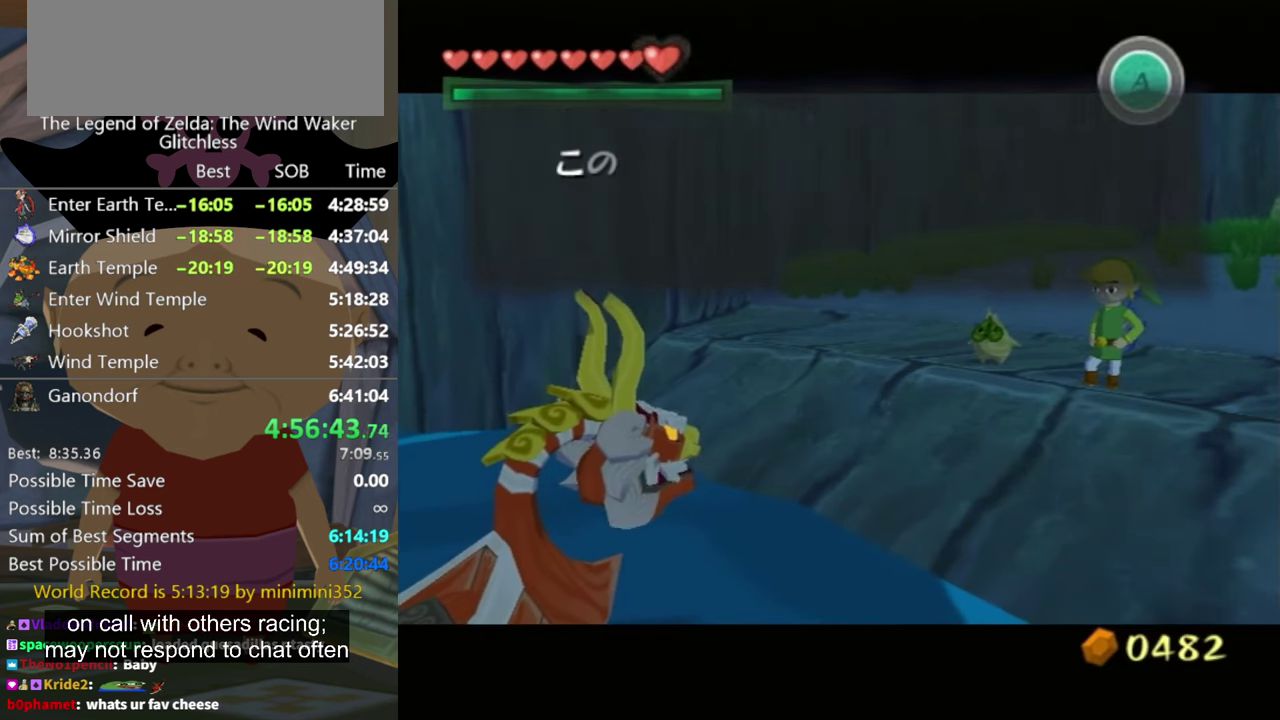
{"buttons": ["A"], "left_stick": "center", "right_stick": "center", "events": [[67, "B", "up"], [100, "A", "up"], [167, "A", "down"], [367, "A", "up"], [367, "B", "down"], [434, "B", "up"], [467, "A", "down"]]}
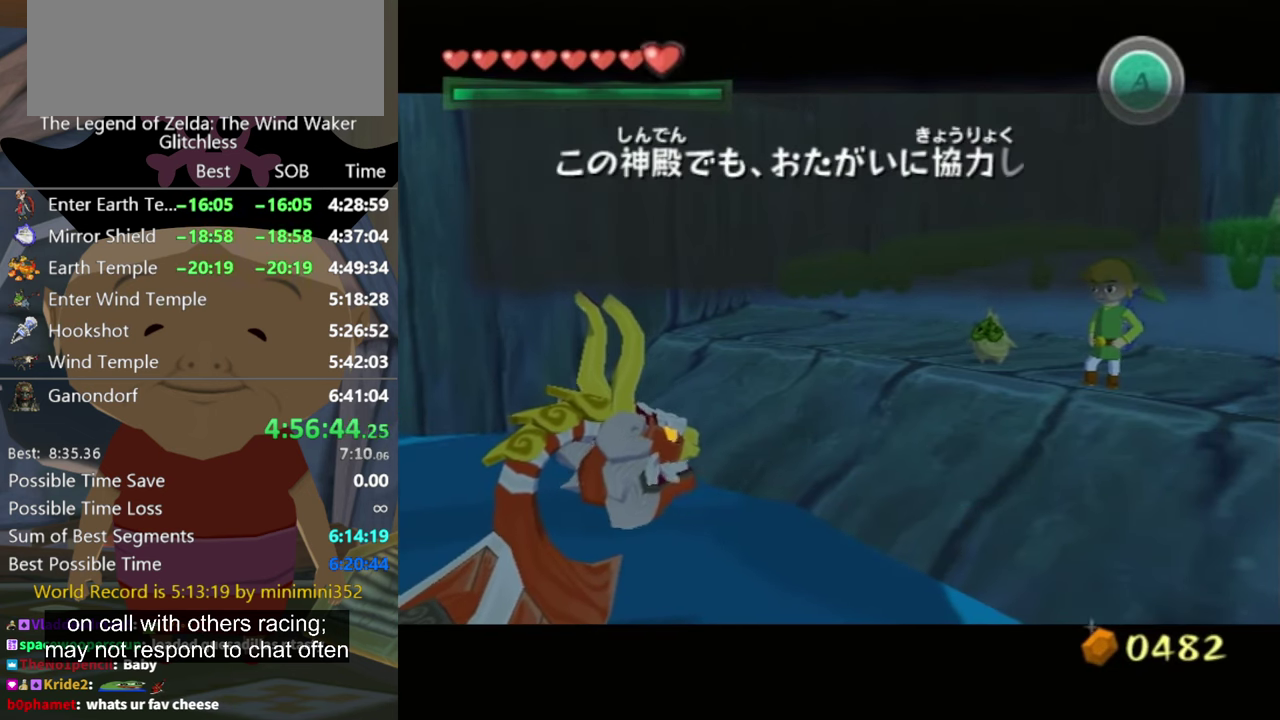
{"buttons": ["A"], "left_stick": "center", "right_stick": "center", "events": [[67, "A", "up"], [134, "A", "down"], [234, "A", "up"], [467, "A", "down"]]}
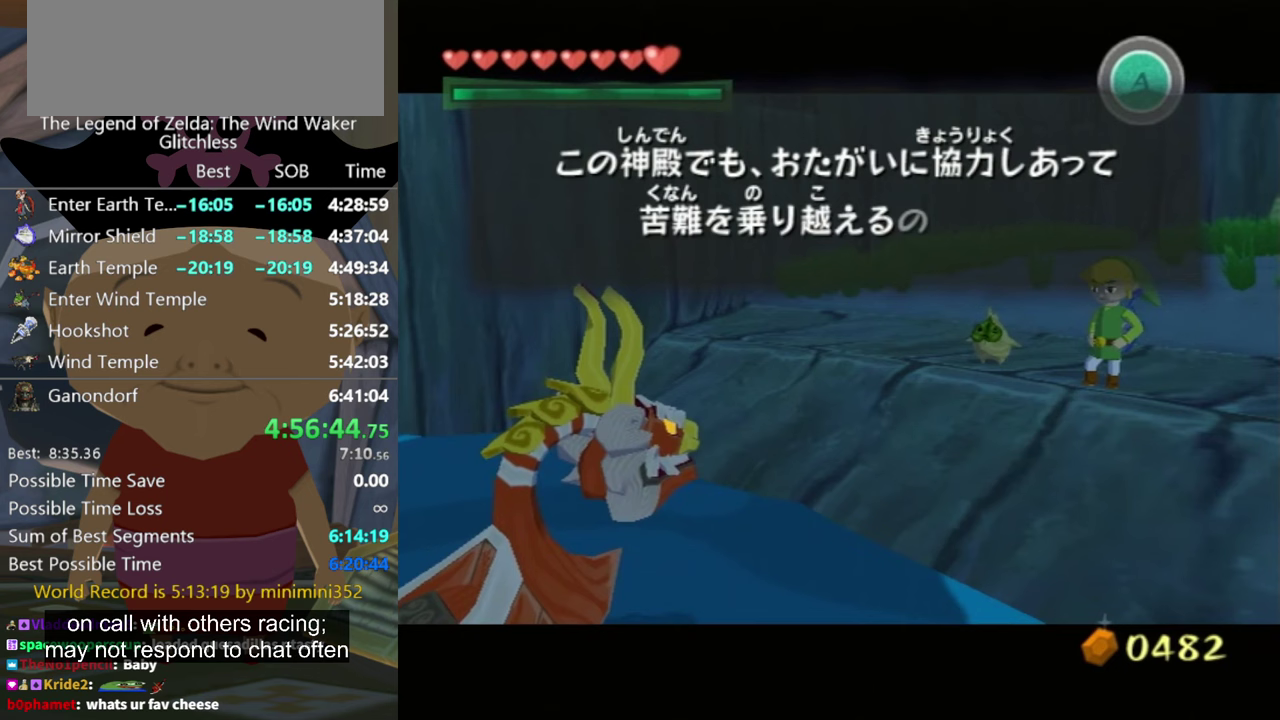
{"buttons": ["B"], "left_stick": "center", "right_stick": "center", "events": [[33, "A", "up"], [133, "A", "down"], [167, "B", "down"], [233, "A", "up"], [267, "B", "up"], [300, "A", "down"], [367, "A", "up"], [433, "A", "down"], [500, "A", "up"], [500, "B", "down"]]}
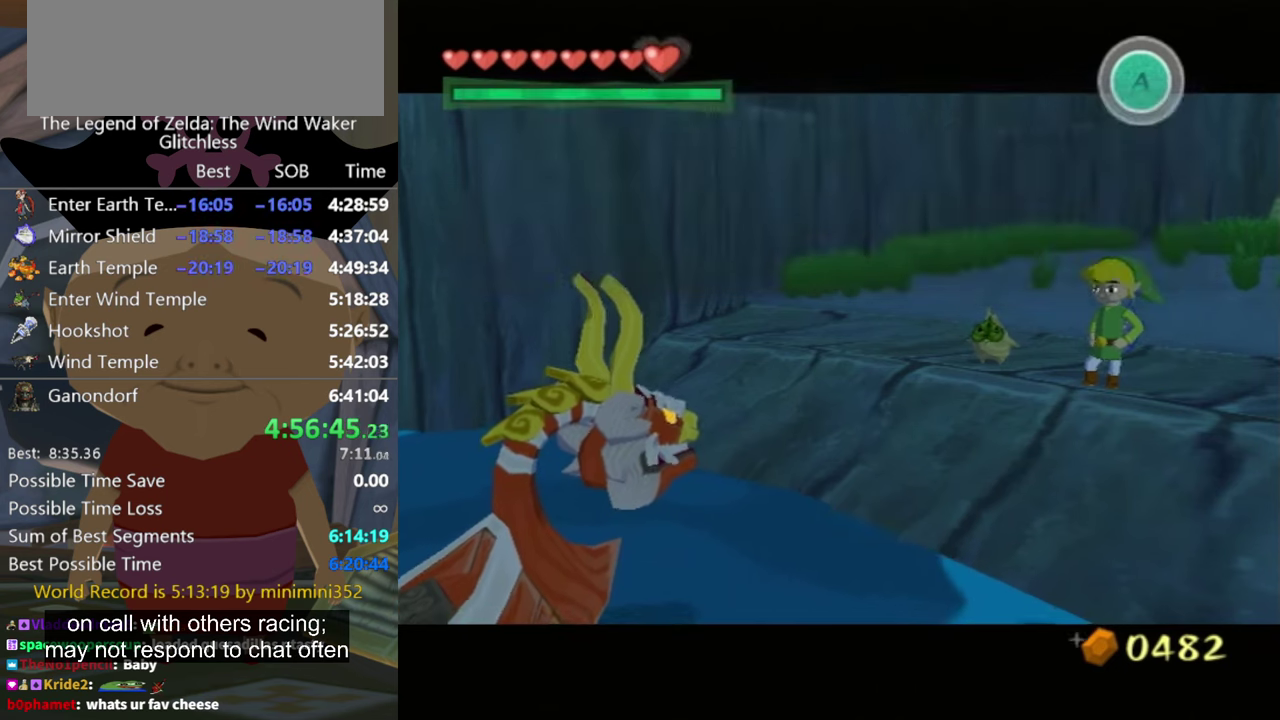
{"buttons": ["A"], "left_stick": "center", "right_stick": "center", "events": [[67, "B", "up"], [133, "A", "down"], [200, "A", "up"], [300, "A", "down"], [300, "B", "down"], [367, "B", "up"], [433, "B", "down"], [500, "B", "up"]]}
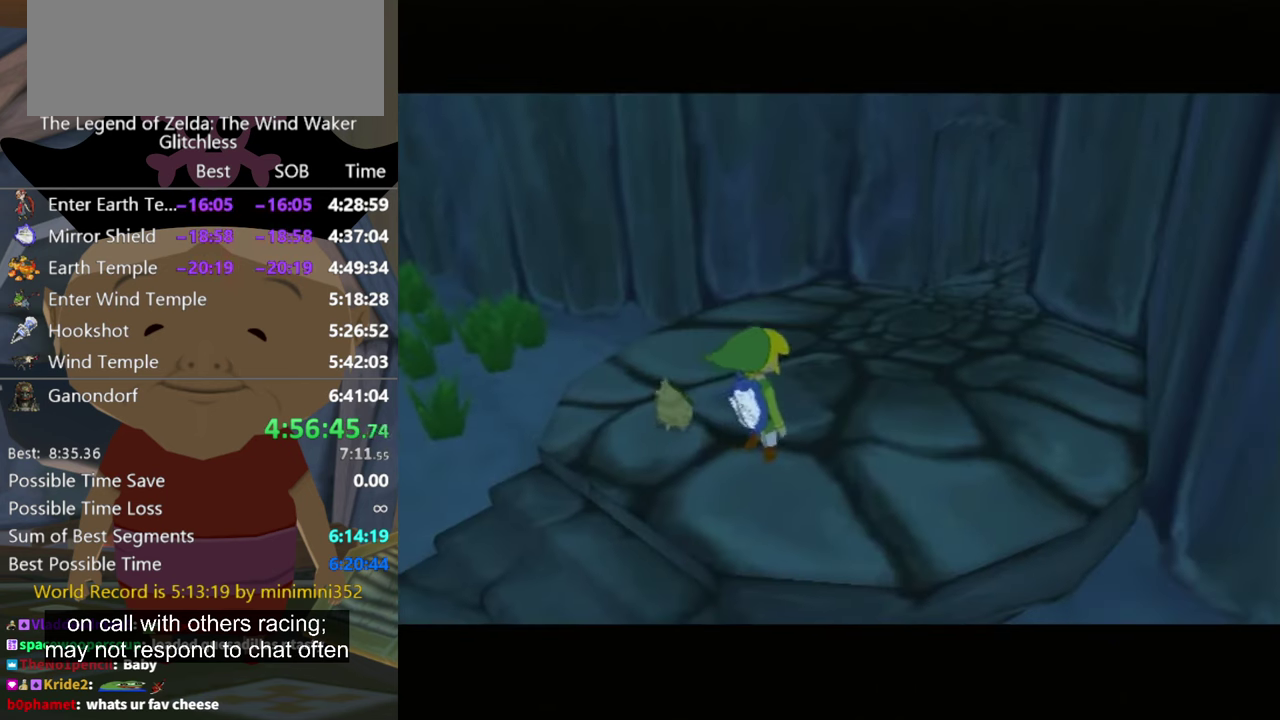
{"buttons": ["A"], "left_stick": "center", "right_stick": "center", "events": [[167, "A", "up"], [267, "A", "down"], [367, "A", "up"], [433, "A", "down"]]}
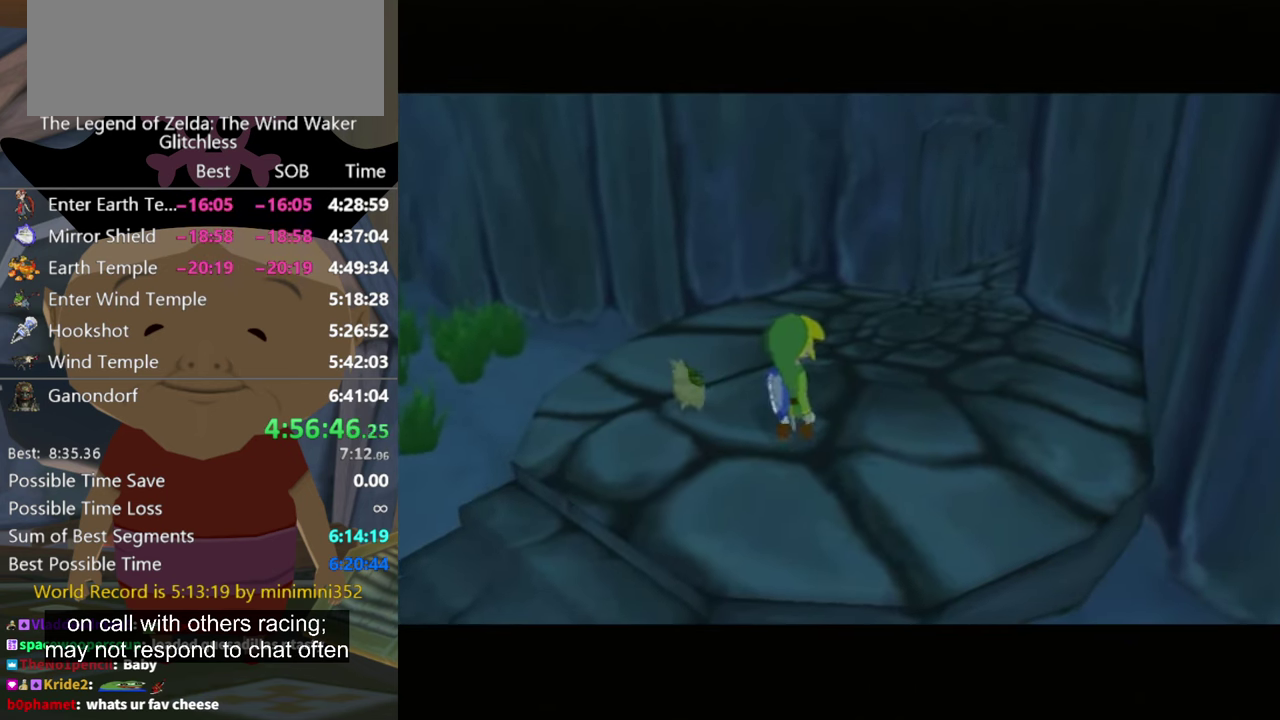
{"buttons": [], "left_stick": "center", "right_stick": "center", "events": [[100, "A", "up"]]}
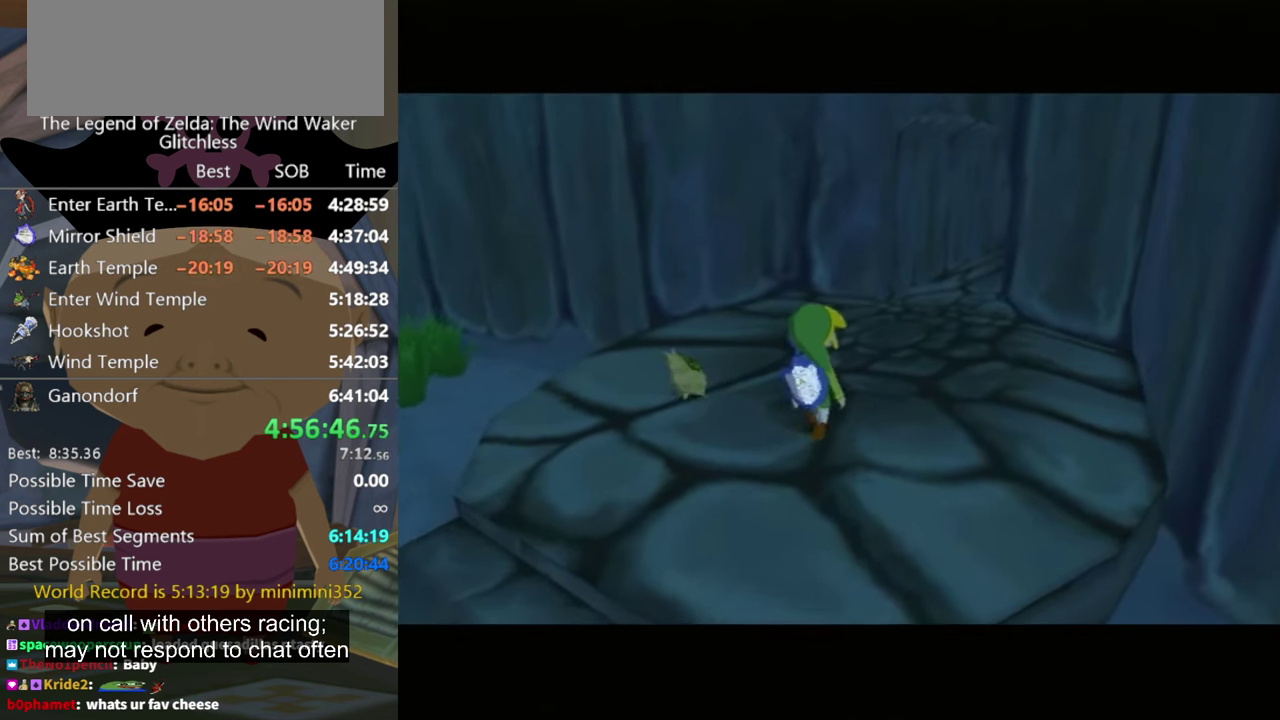
{"buttons": [], "left_stick": "center", "right_stick": "center", "events": []}
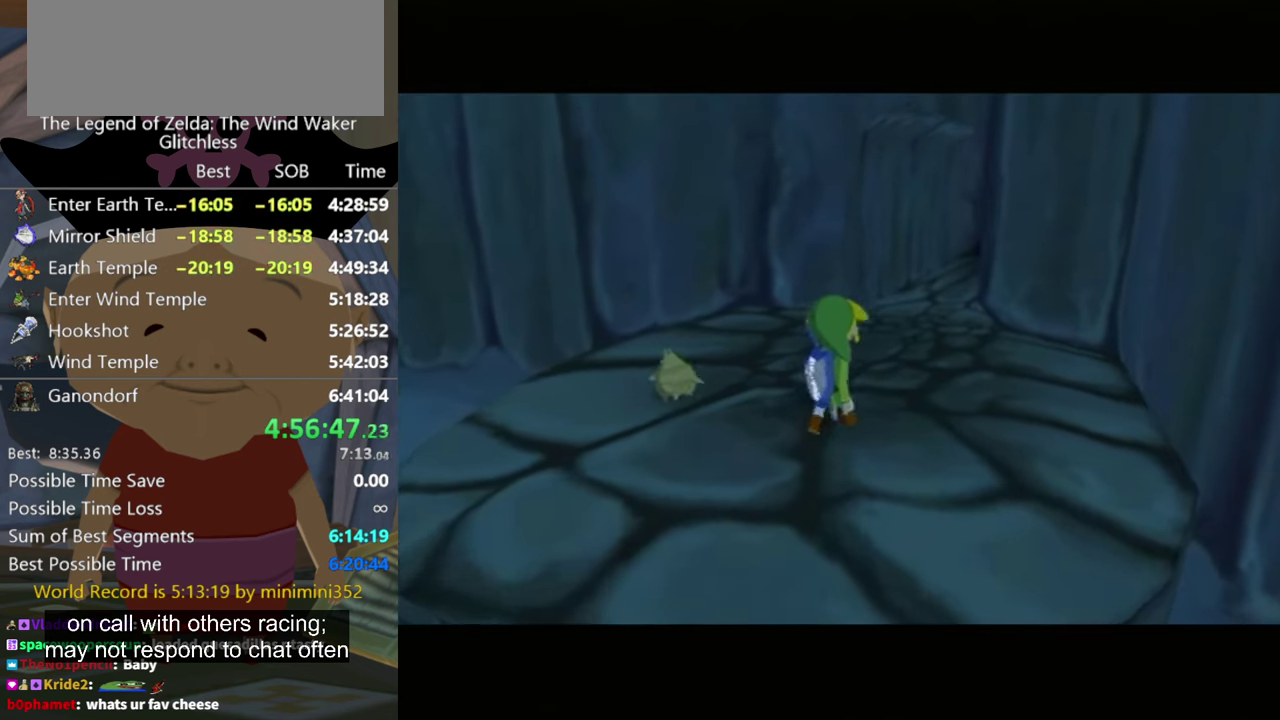
{"buttons": [], "left_stick": "center", "right_stick": "center", "events": []}
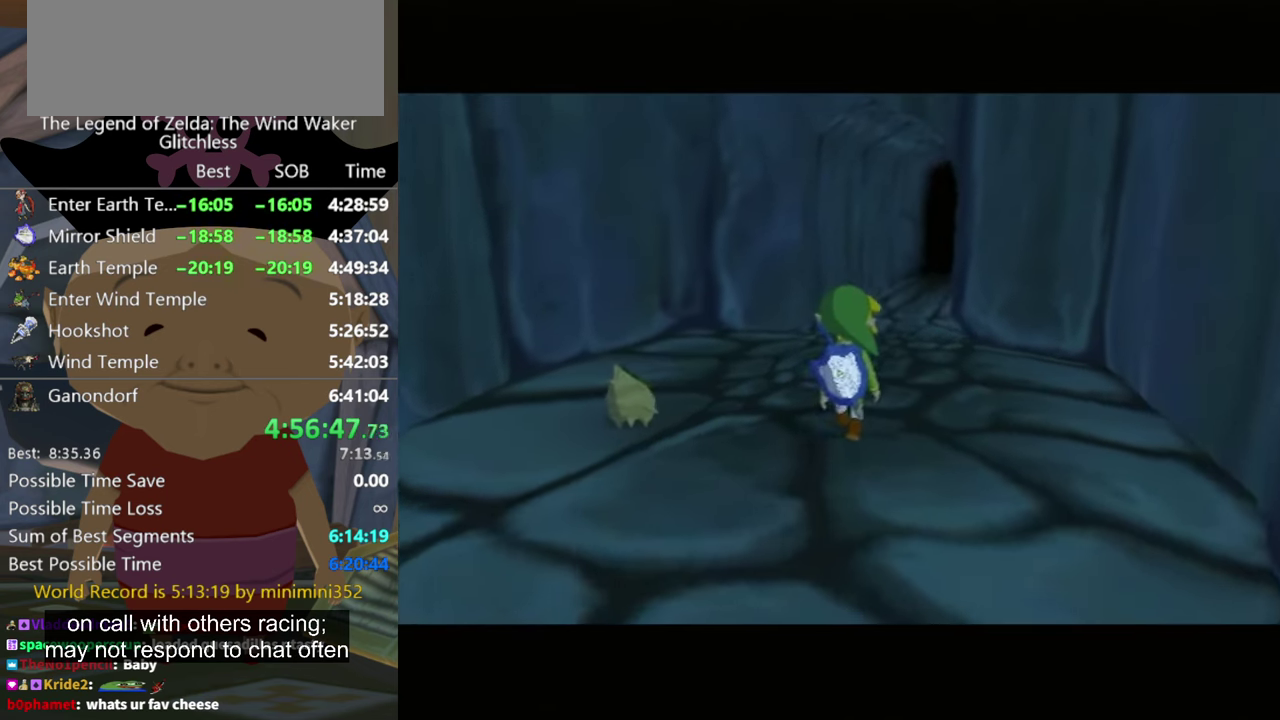
{"buttons": [], "left_stick": "center", "right_stick": "center", "events": []}
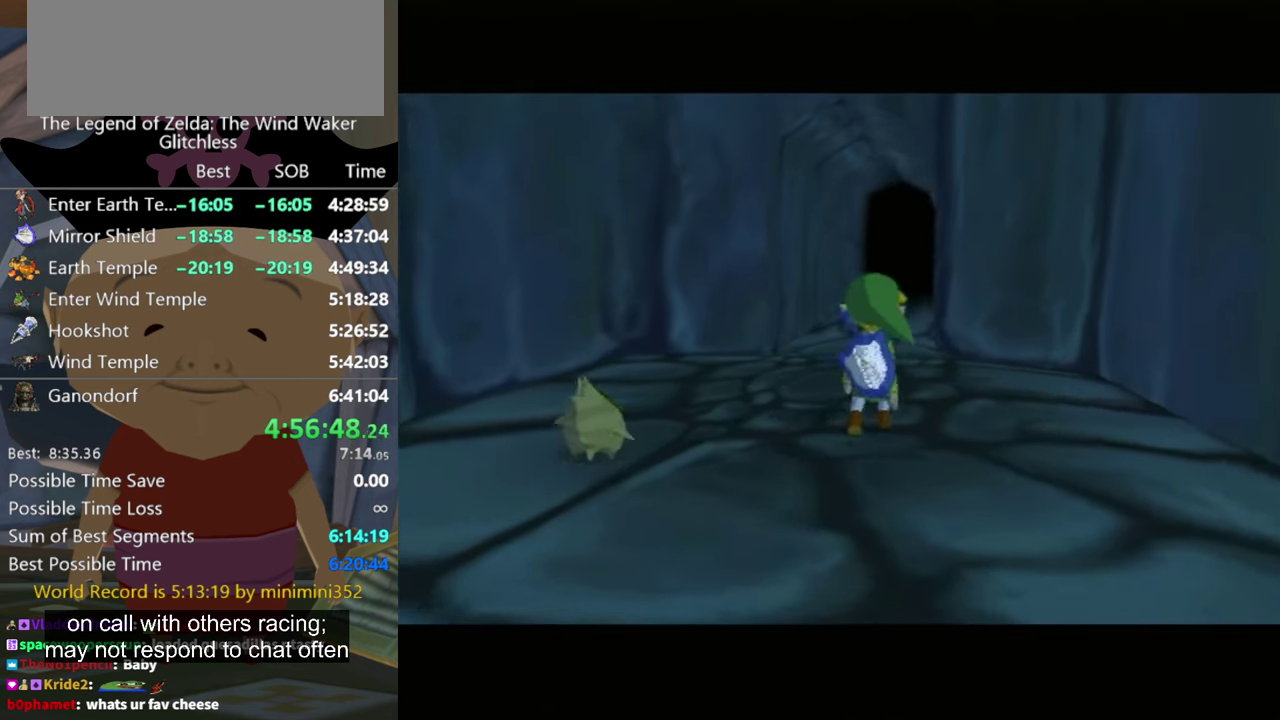
{"buttons": [], "left_stick": "center", "right_stick": "center", "events": []}
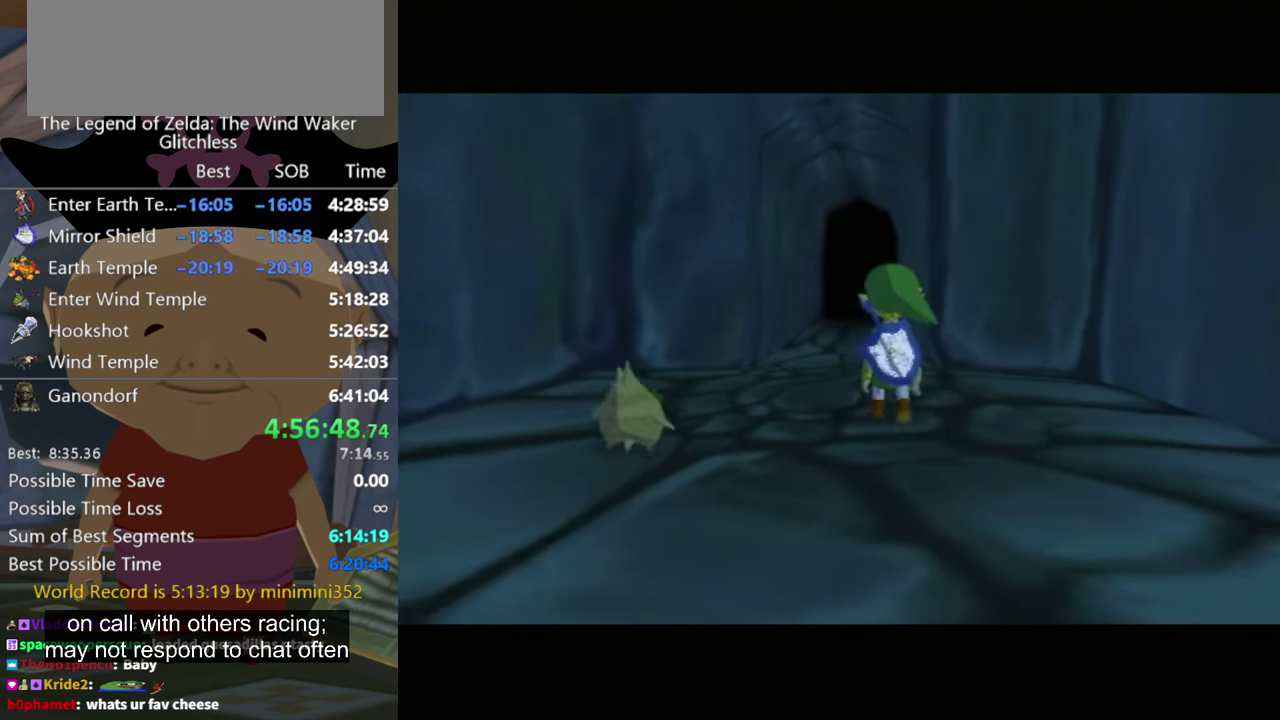
{"buttons": [], "left_stick": "center", "right_stick": "center", "events": []}
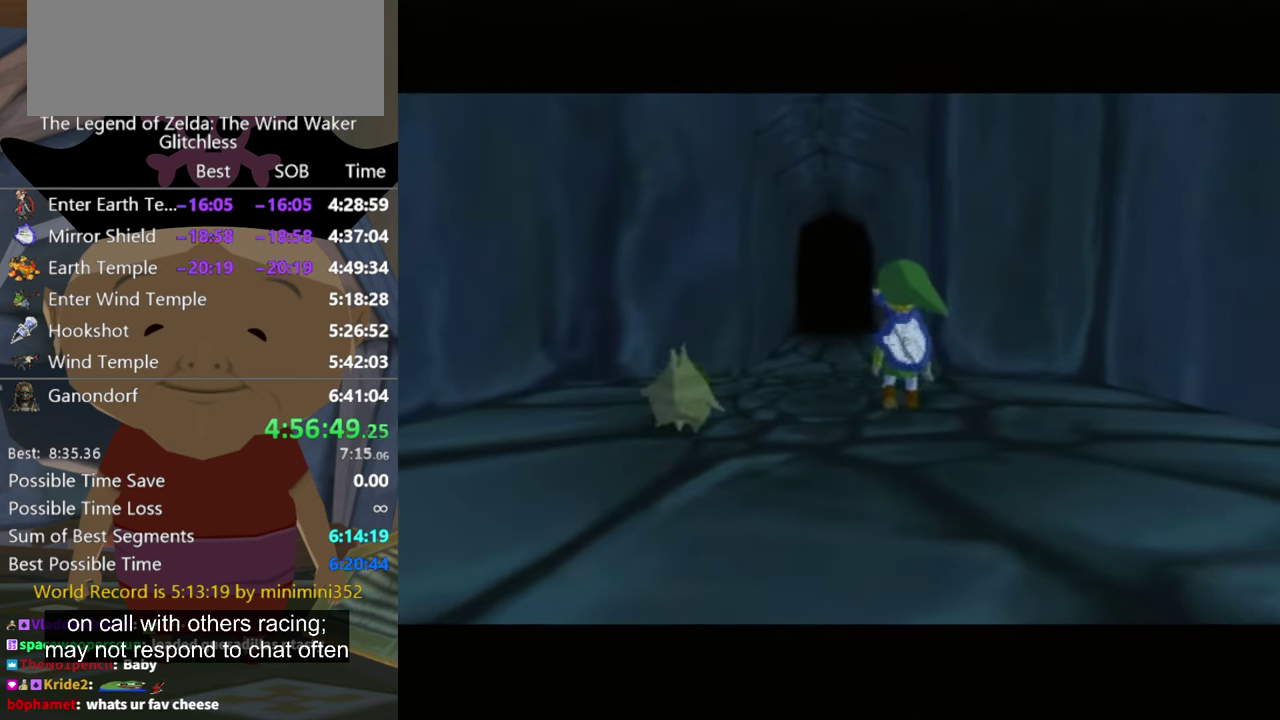
{"buttons": [], "left_stick": "center", "right_stick": "center", "events": []}
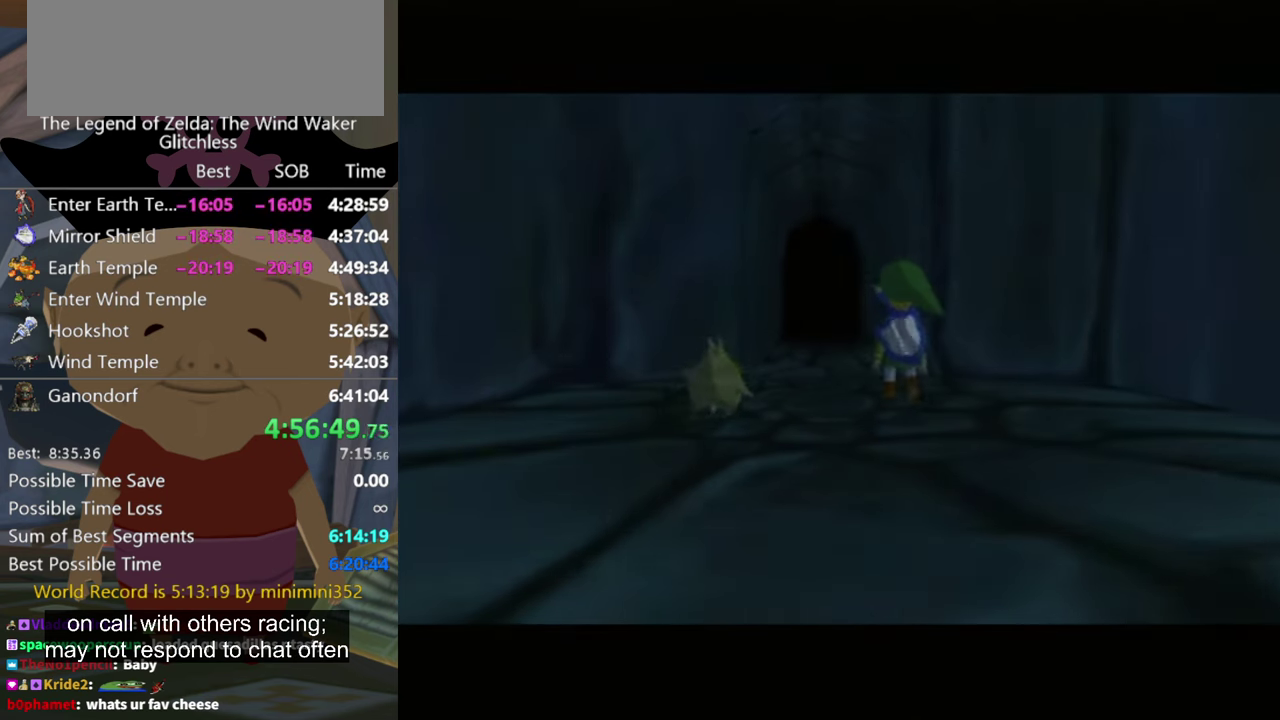
{"buttons": [], "left_stick": "center", "right_stick": "center", "events": []}
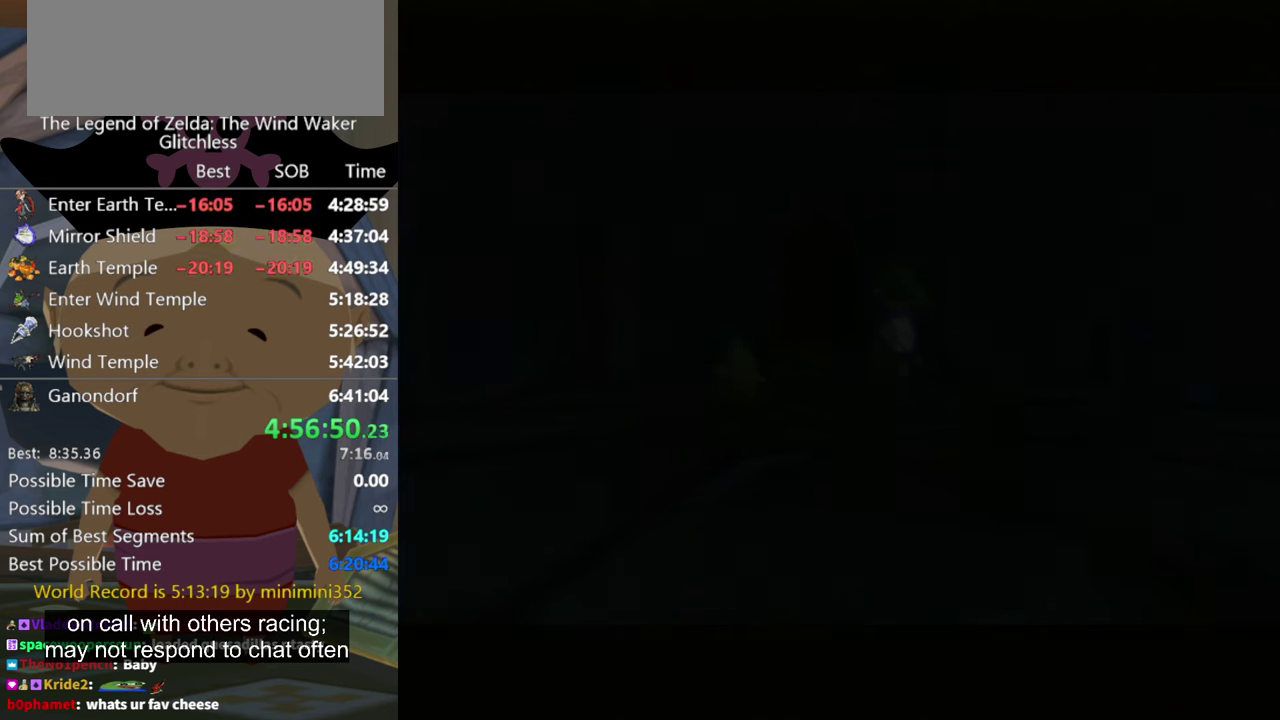
{"buttons": [], "left_stick": "center", "right_stick": "center", "events": [[300, "left_stick", "down"], [433, "left_stick", "center"]]}
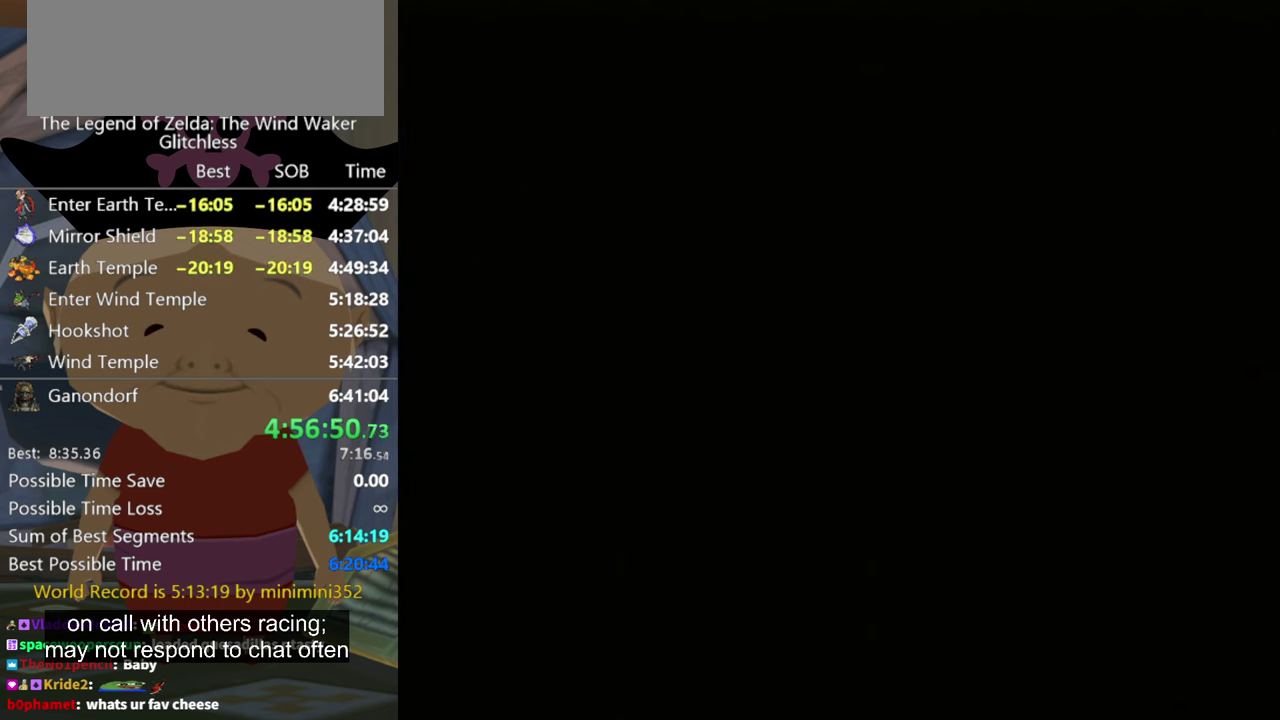
{"buttons": [], "left_stick": "center", "right_stick": "center", "events": [[33, "left_stick", "down"], [166, "left_stick", "center"], [300, "left_stick", "down"], [466, "left_stick", "center"]]}
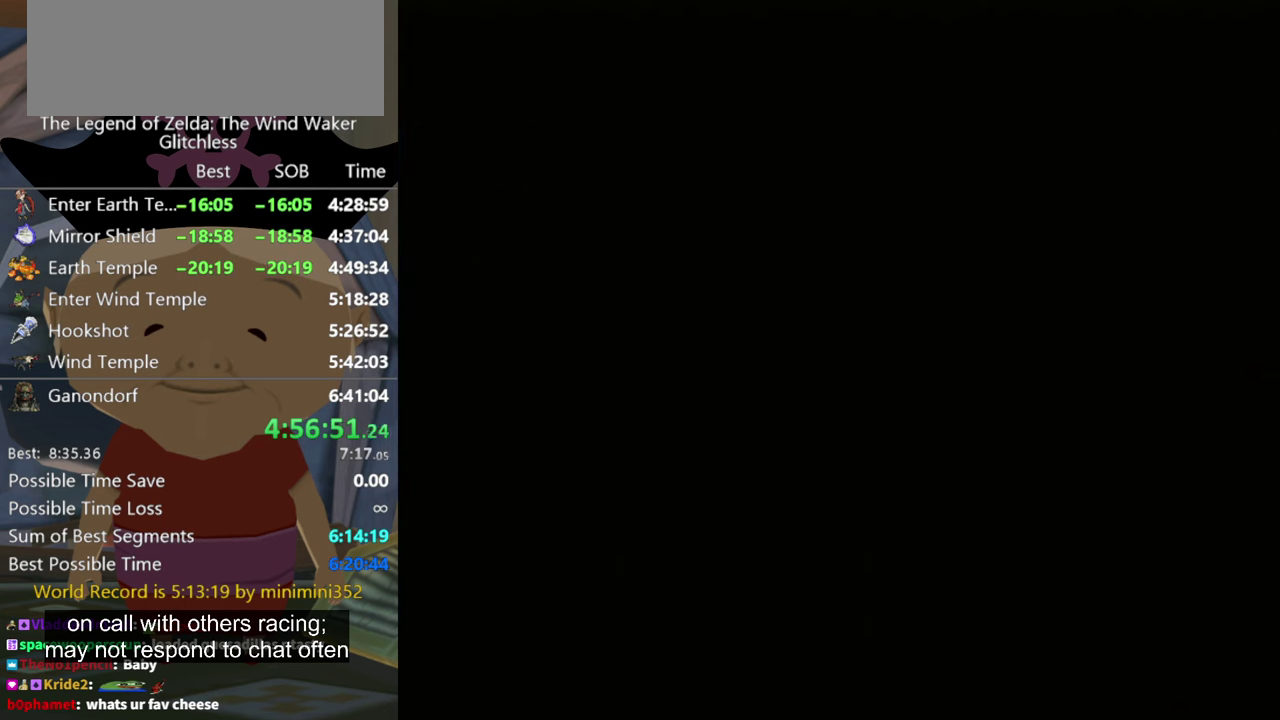
{"buttons": [], "left_stick": "center", "right_stick": "center", "events": []}
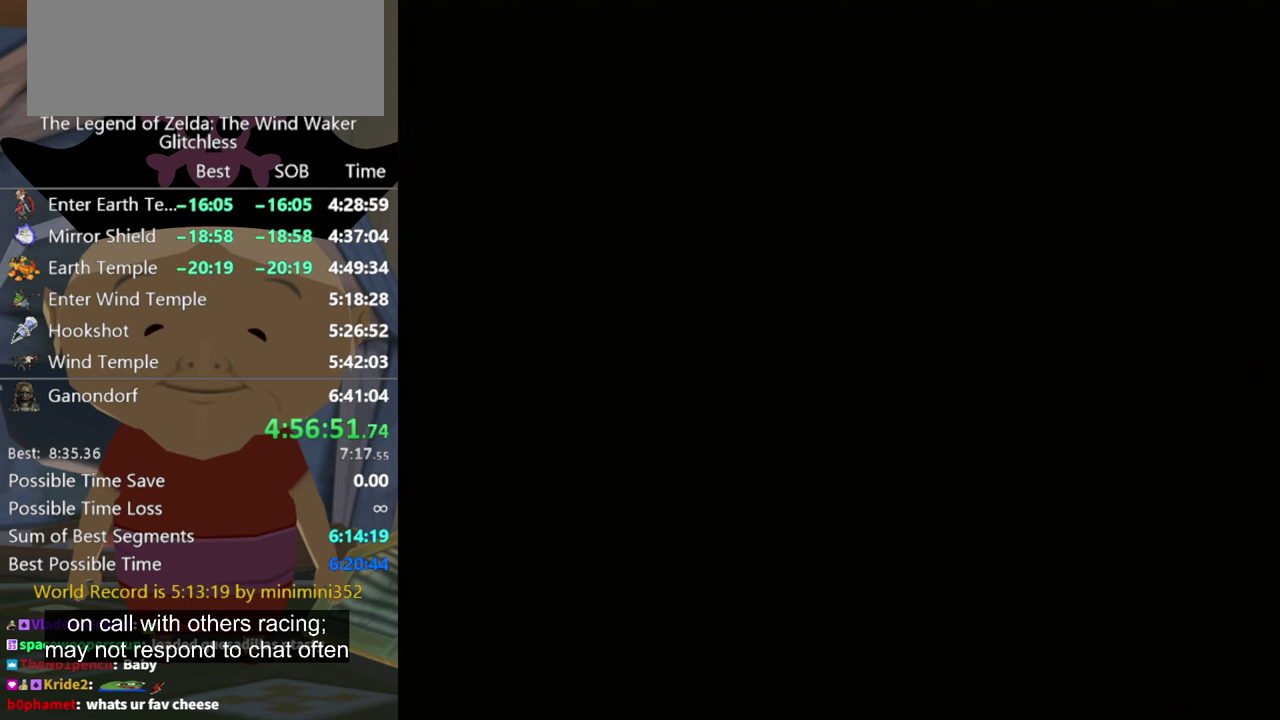
{"buttons": [], "left_stick": "down", "right_stick": "center", "events": [[233, "left_stick", "down"], [333, "left_stick", "center"], [433, "left_stick", "down"]]}
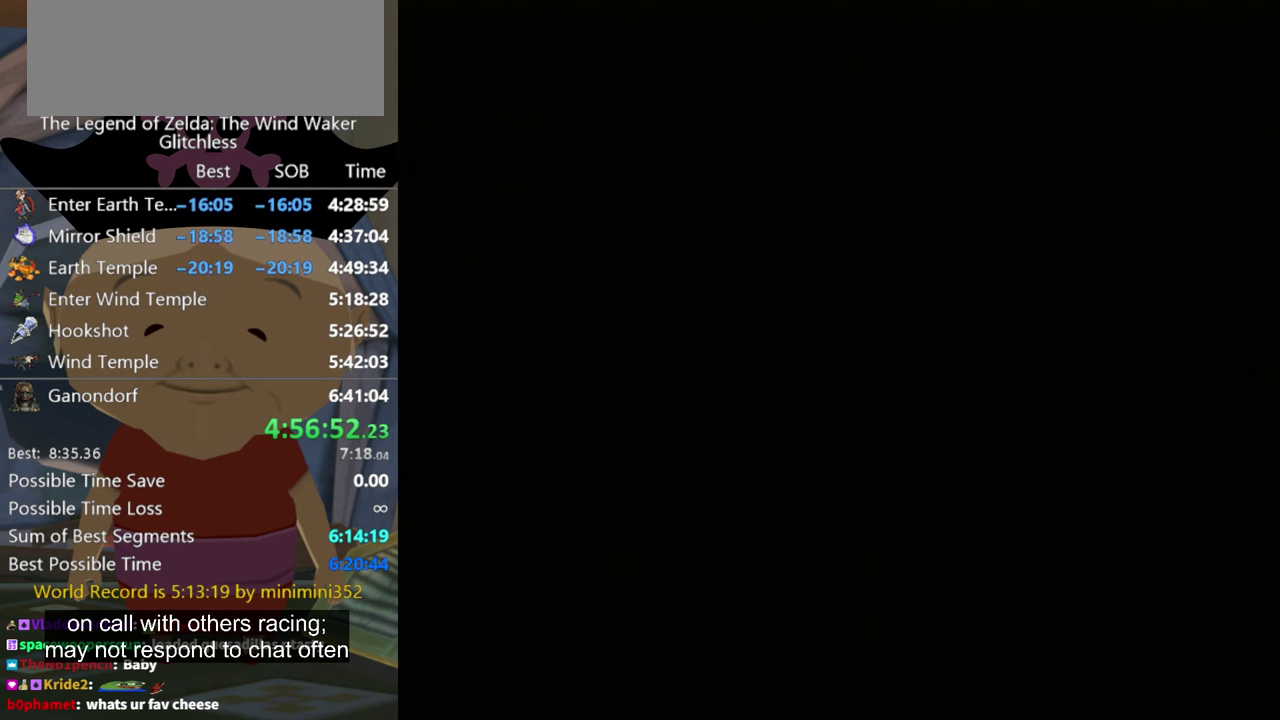
{"buttons": [], "left_stick": "down", "right_stick": "center", "events": [[100, "left_stick", "center"], [233, "left_stick", "down"], [366, "left_stick", "center"], [433, "left_stick", "down"]]}
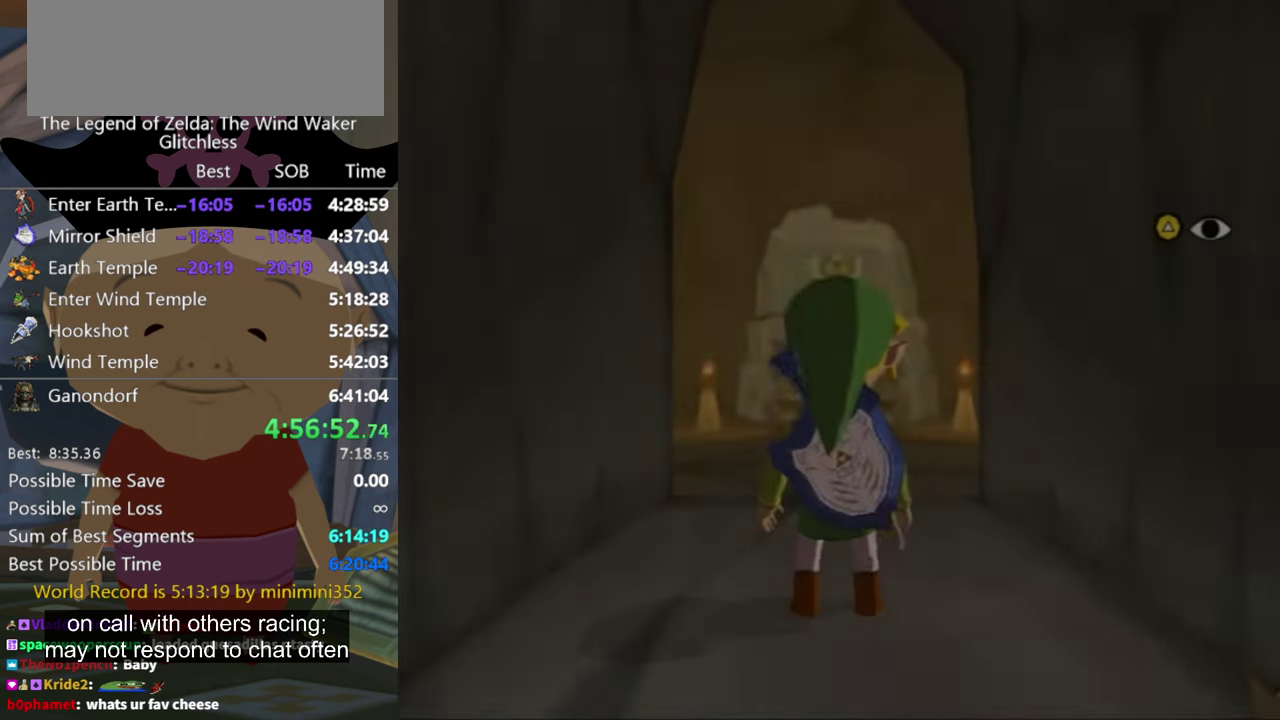
{"buttons": [], "left_stick": "down-right", "right_stick": "center", "events": [[100, "left_stick", "center"], [500, "left_stick", "down-right"]]}